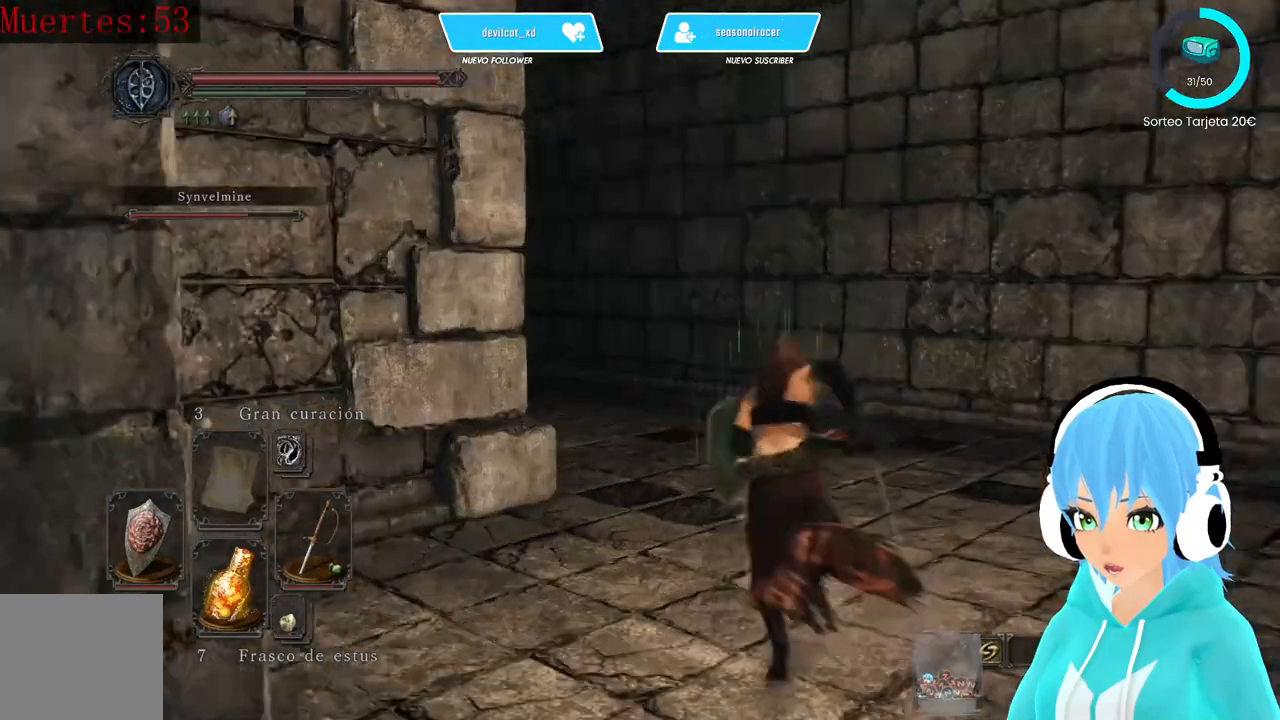
Gameplay with a controller (Xbox layout); each line is a JSON object with the inputs held at the frame after it (dt_ms = milliseconds from this image to that frame). "events" lists button and stick changes between this image and that frame as [ms after this image, input, new state], when the widget could be followed in between.
{"dt_ms": 500, "buttons": ["B"], "left_stick": "up", "right_stick": "left", "events": [[333, "right_stick", "center"], [417, "right_stick", "left"]]}
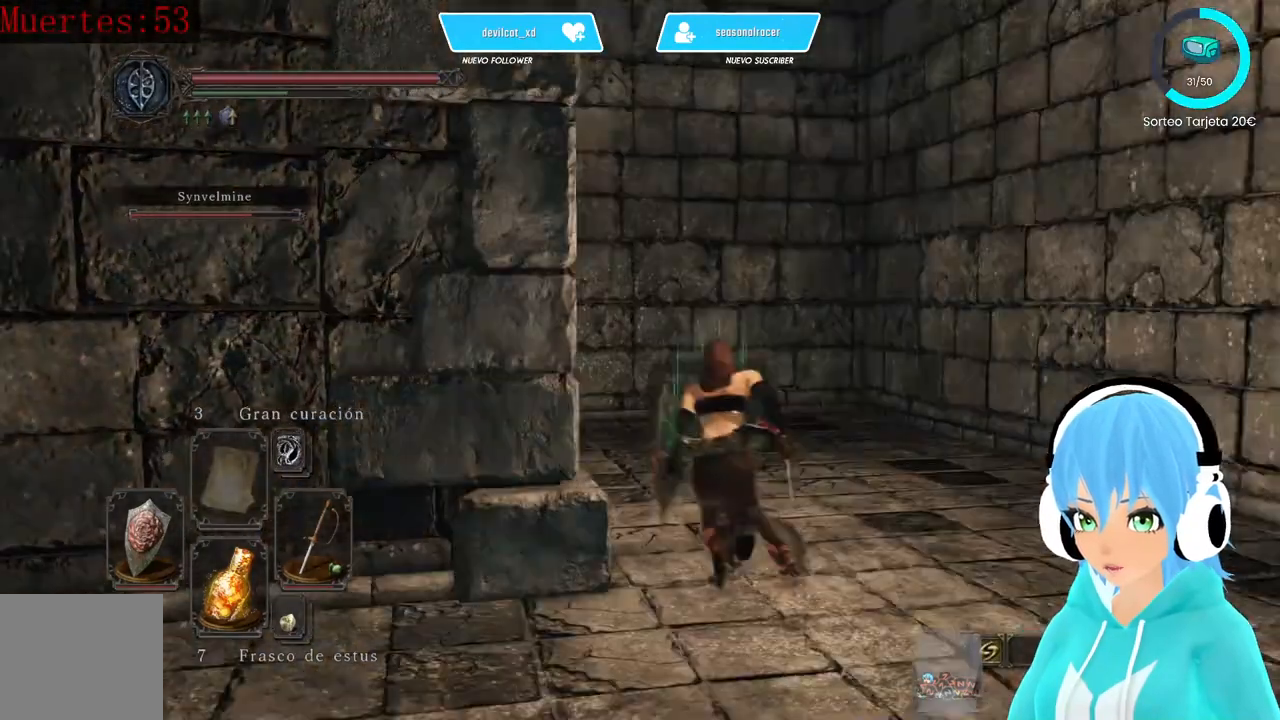
{"dt_ms": 500, "buttons": ["B"], "left_stick": "up", "right_stick": "center", "events": [[83, "right_stick", "center"]]}
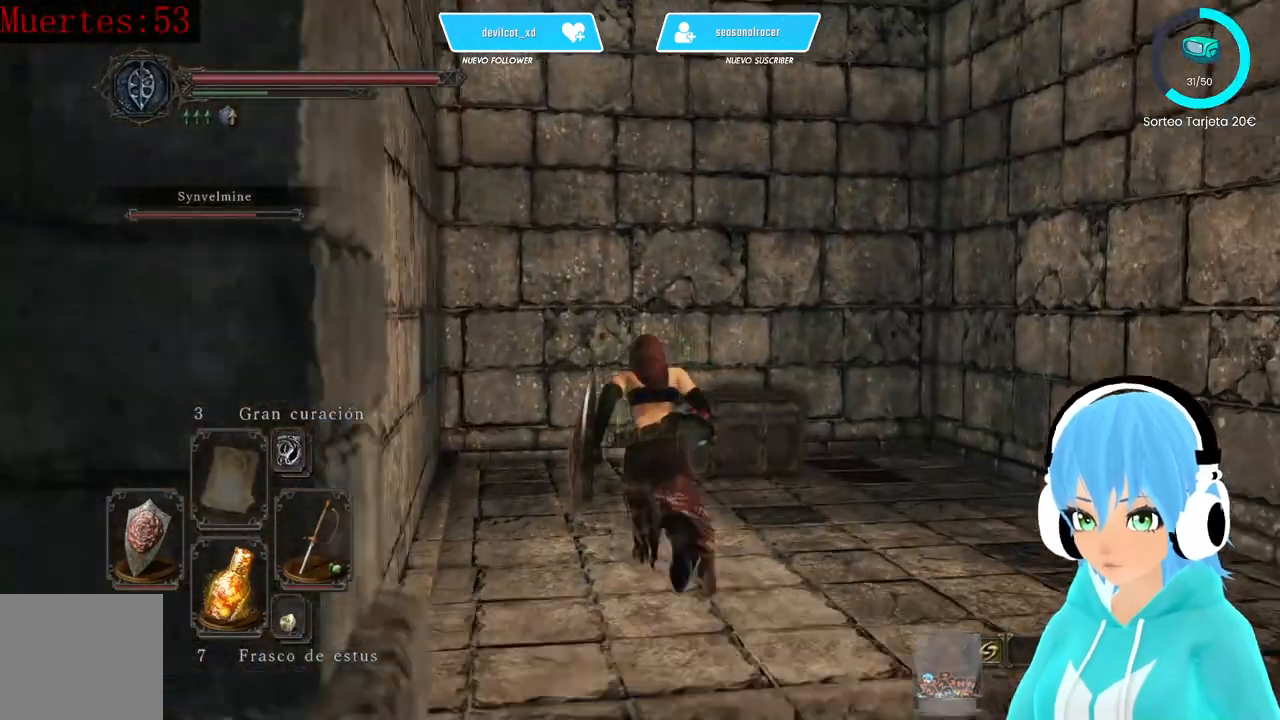
{"dt_ms": 500, "buttons": [], "left_stick": "up", "right_stick": "center", "events": [[500, "B", "up"]]}
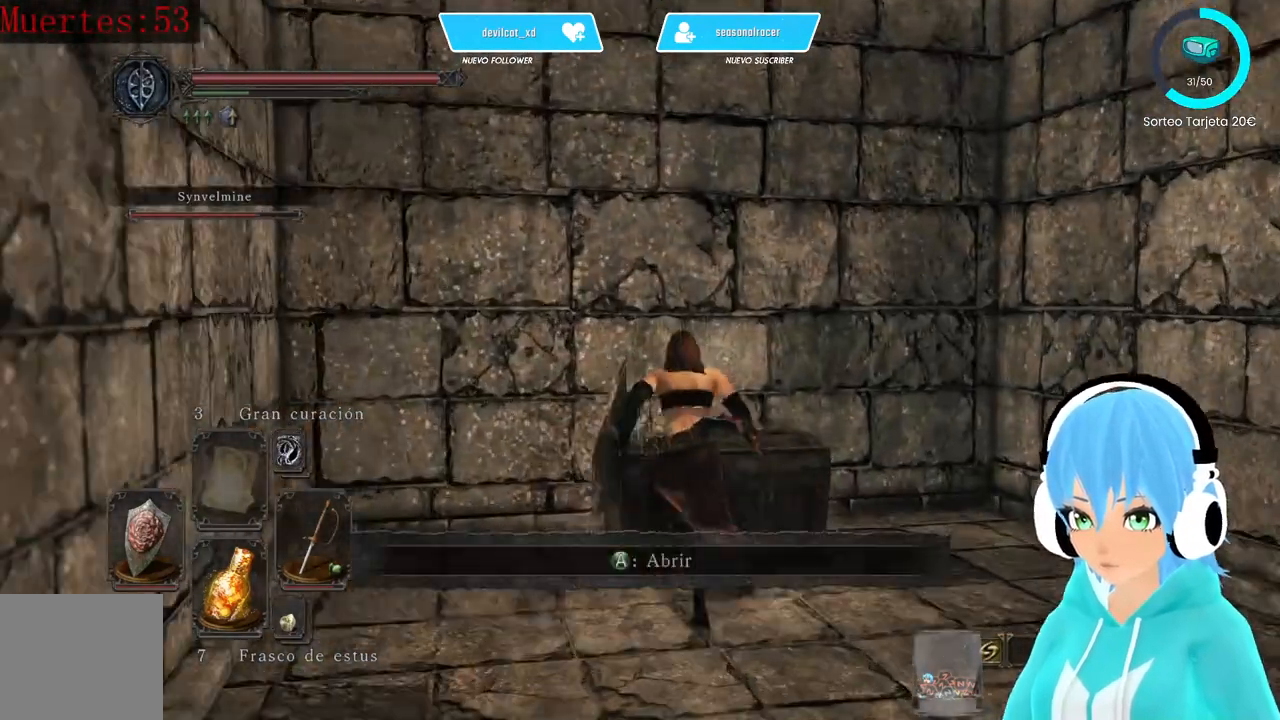
{"dt_ms": 500, "buttons": [], "left_stick": "up", "right_stick": "down-left", "events": [[250, "R1", "down"], [333, "R1", "up"], [417, "right_stick", "down-left"]]}
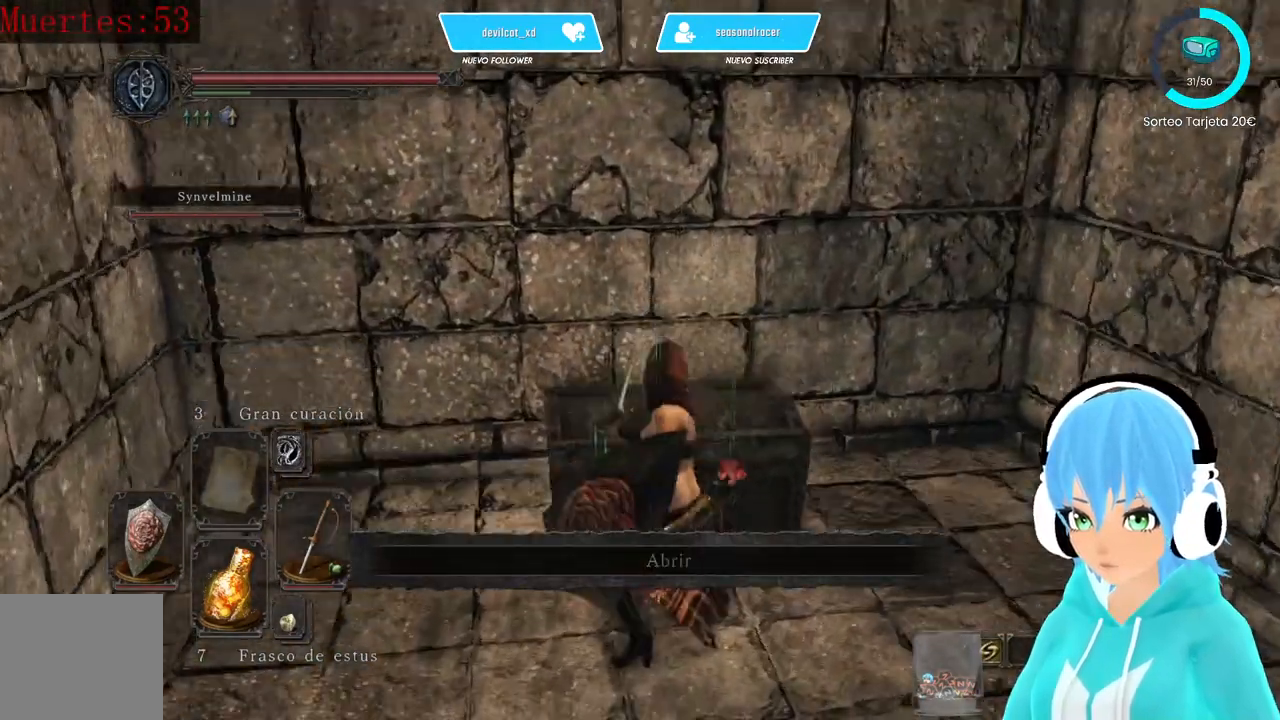
{"dt_ms": 500, "buttons": [], "left_stick": "up", "right_stick": "center", "events": [[333, "right_stick", "center"]]}
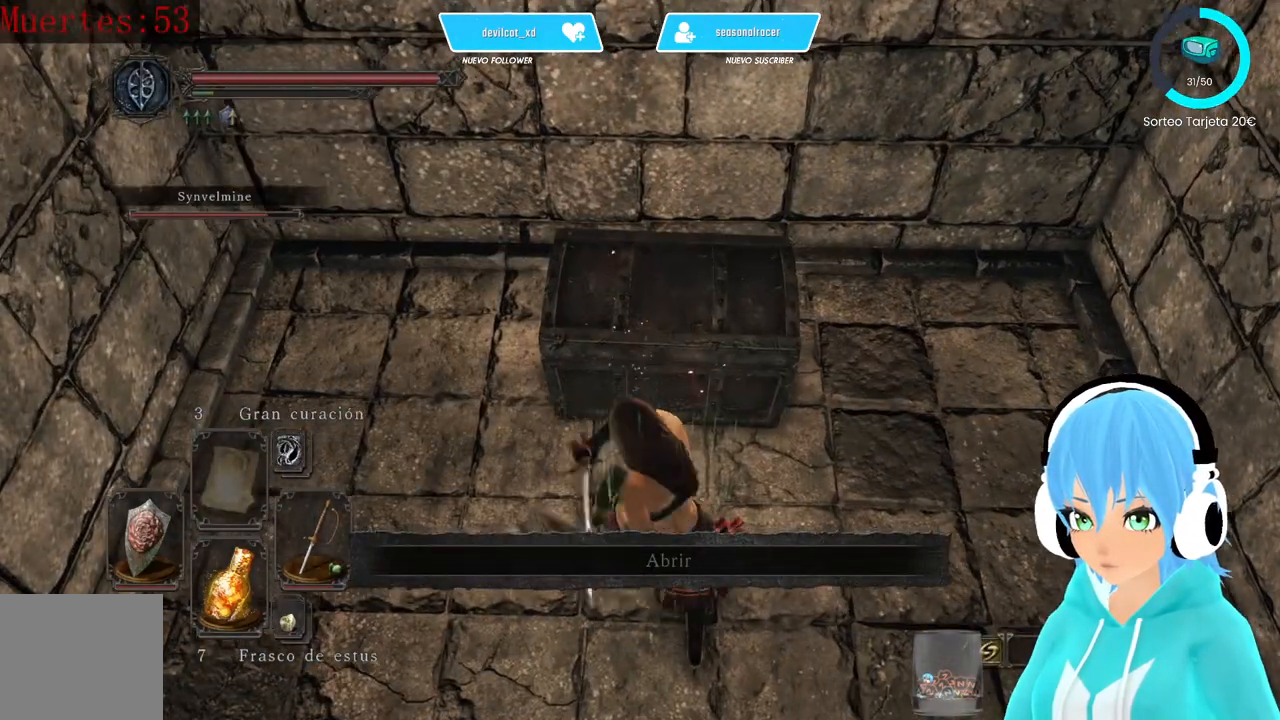
{"dt_ms": 500, "buttons": [], "left_stick": "up", "right_stick": "center", "events": [[83, "A", "down"], [250, "A", "up"]]}
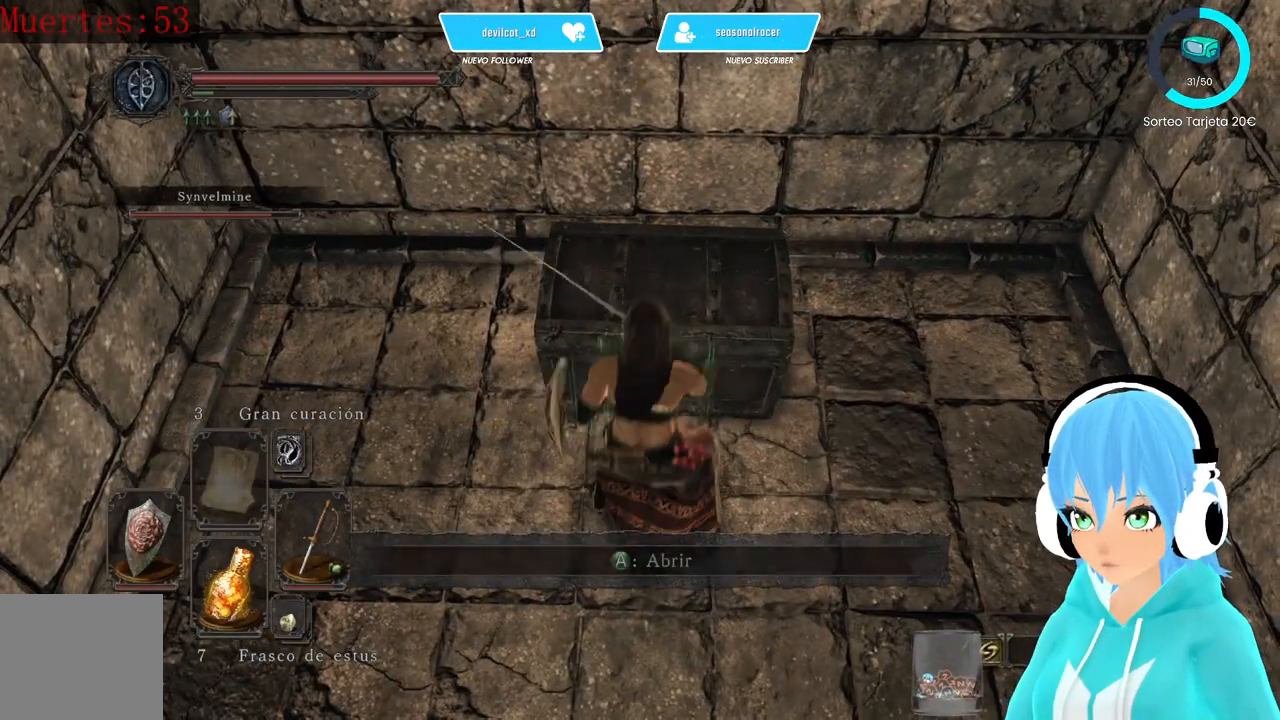
{"dt_ms": 500, "buttons": [], "left_stick": "up", "right_stick": "center", "events": [[250, "A", "down"], [333, "A", "up"], [417, "A", "down"], [500, "A", "up"]]}
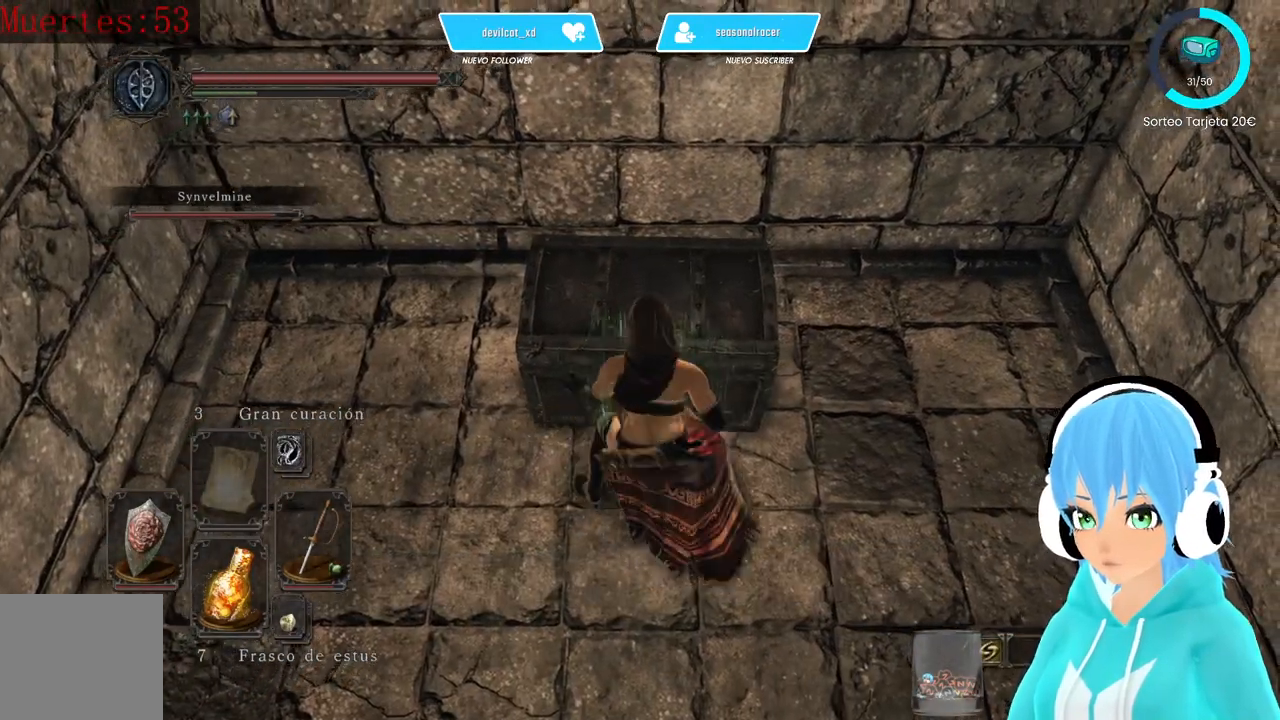
{"dt_ms": 500, "buttons": [], "left_stick": "center", "right_stick": "left", "events": [[83, "right_stick", "left"], [167, "left_stick", "center"]]}
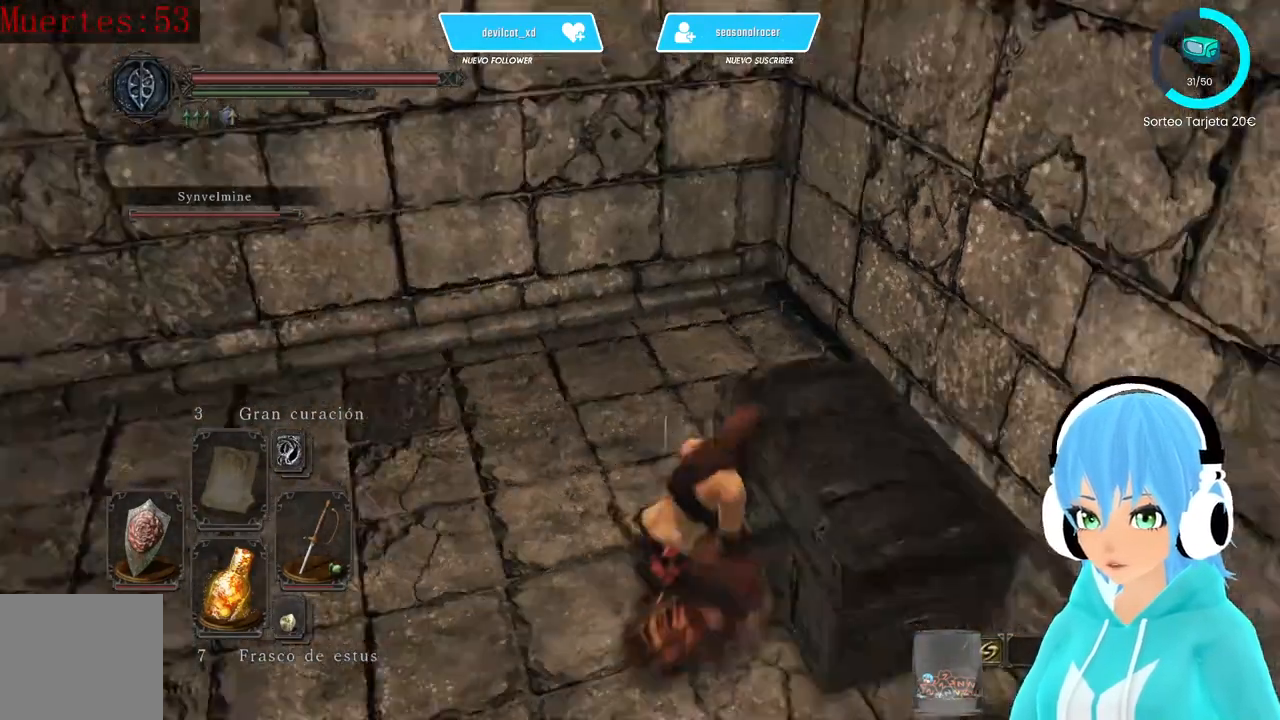
{"dt_ms": 500, "buttons": [], "left_stick": "center", "right_stick": "center", "events": [[167, "right_stick", "center"], [333, "right_stick", "down"], [500, "right_stick", "center"]]}
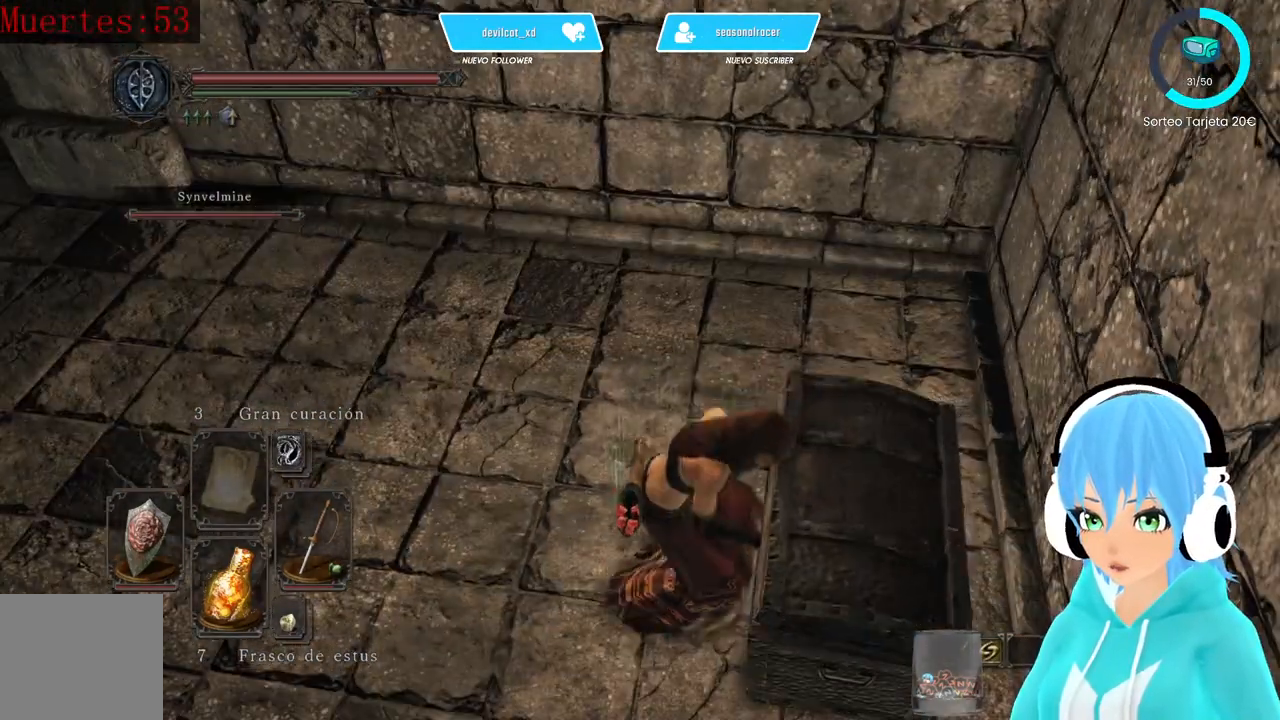
{"dt_ms": 500, "buttons": [], "left_stick": "center", "right_stick": "up-left", "events": [[417, "right_stick", "up-left"]]}
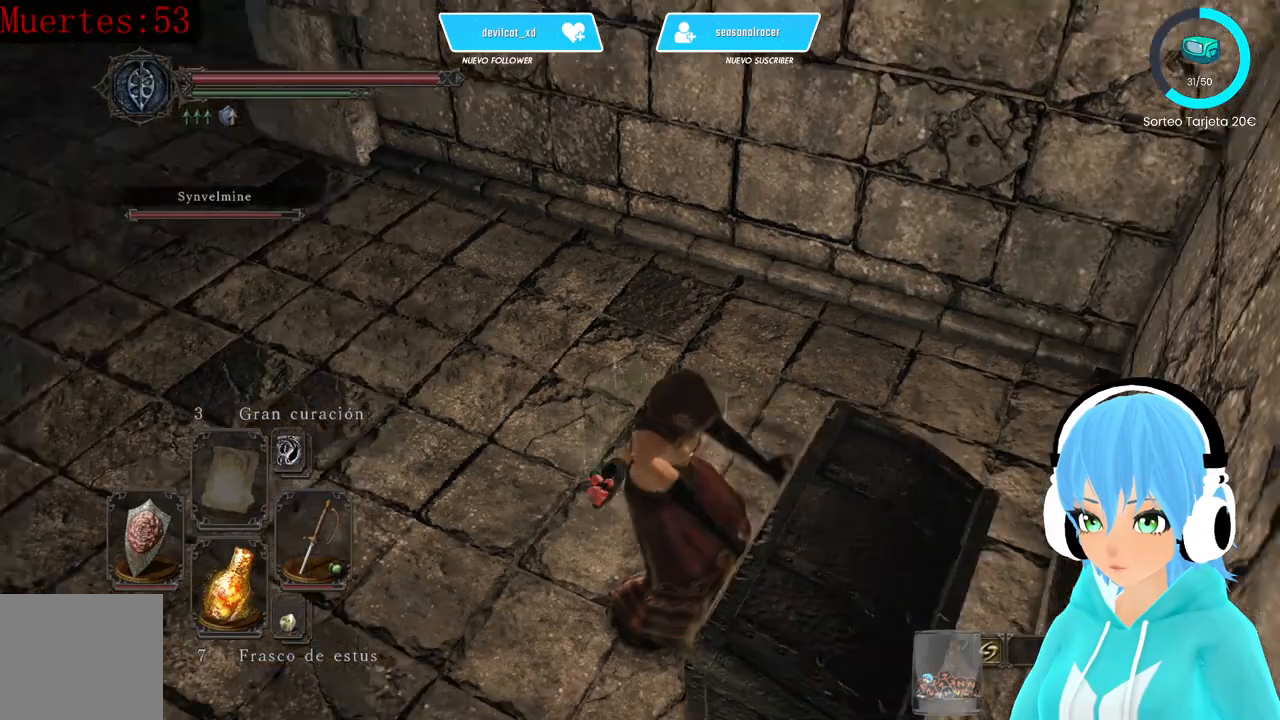
{"dt_ms": 500, "buttons": [], "left_stick": "center", "right_stick": "down-right", "events": [[167, "right_stick", "center"], [333, "right_stick", "down-right"]]}
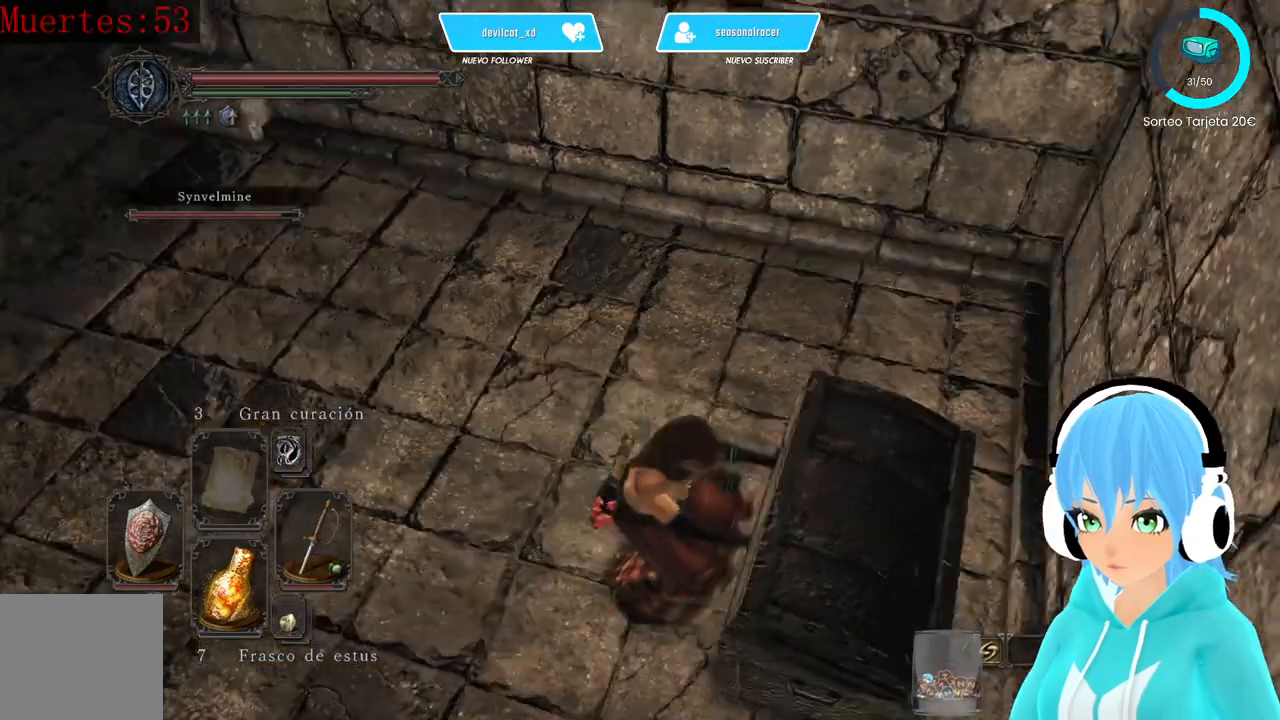
{"dt_ms": 500, "buttons": [], "left_stick": "center", "right_stick": "center", "events": [[333, "right_stick", "center"]]}
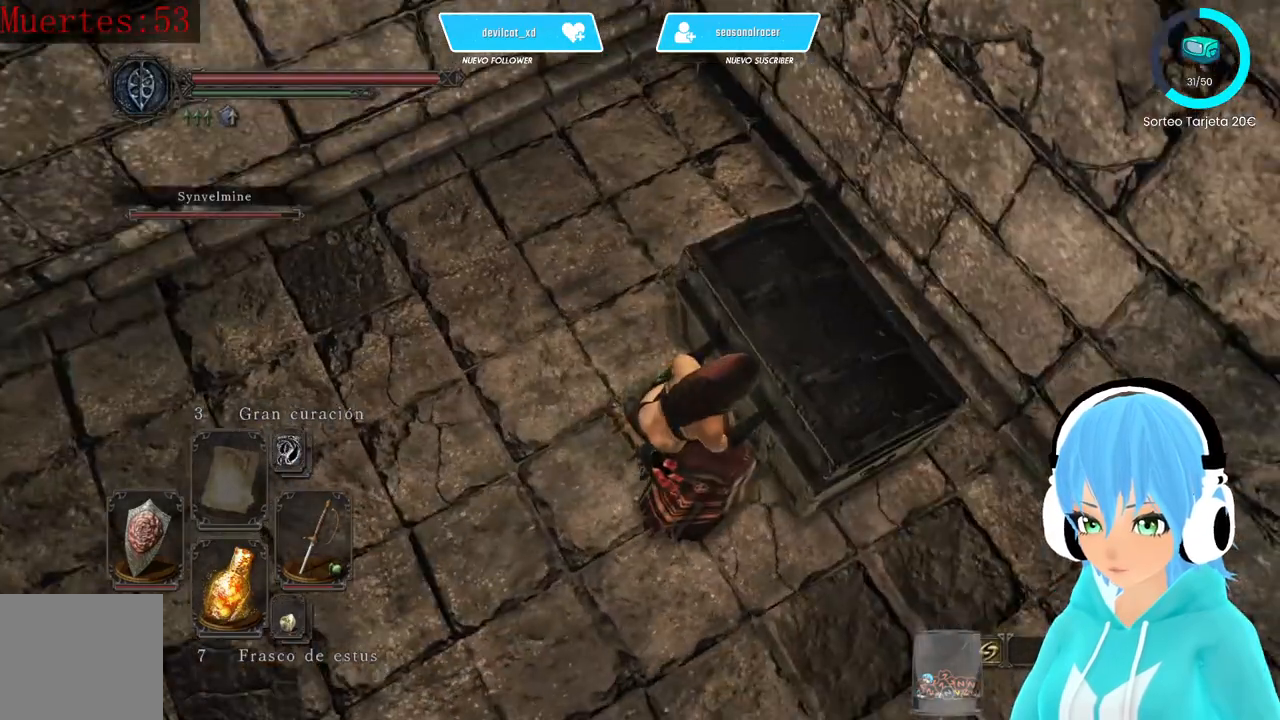
{"dt_ms": 500, "buttons": [], "left_stick": "center", "right_stick": "center", "events": [[250, "right_stick", "down-left"], [417, "right_stick", "center"]]}
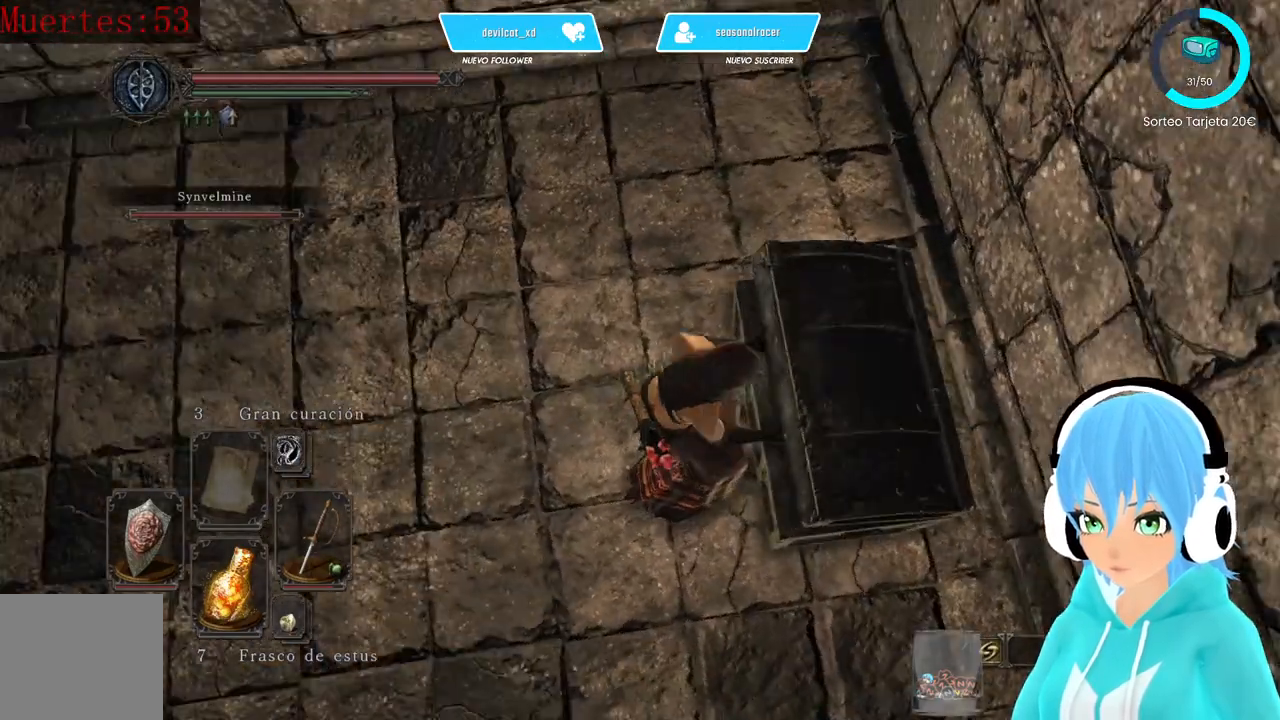
{"dt_ms": 500, "buttons": [], "left_stick": "center", "right_stick": "right", "events": [[333, "right_stick", "right"]]}
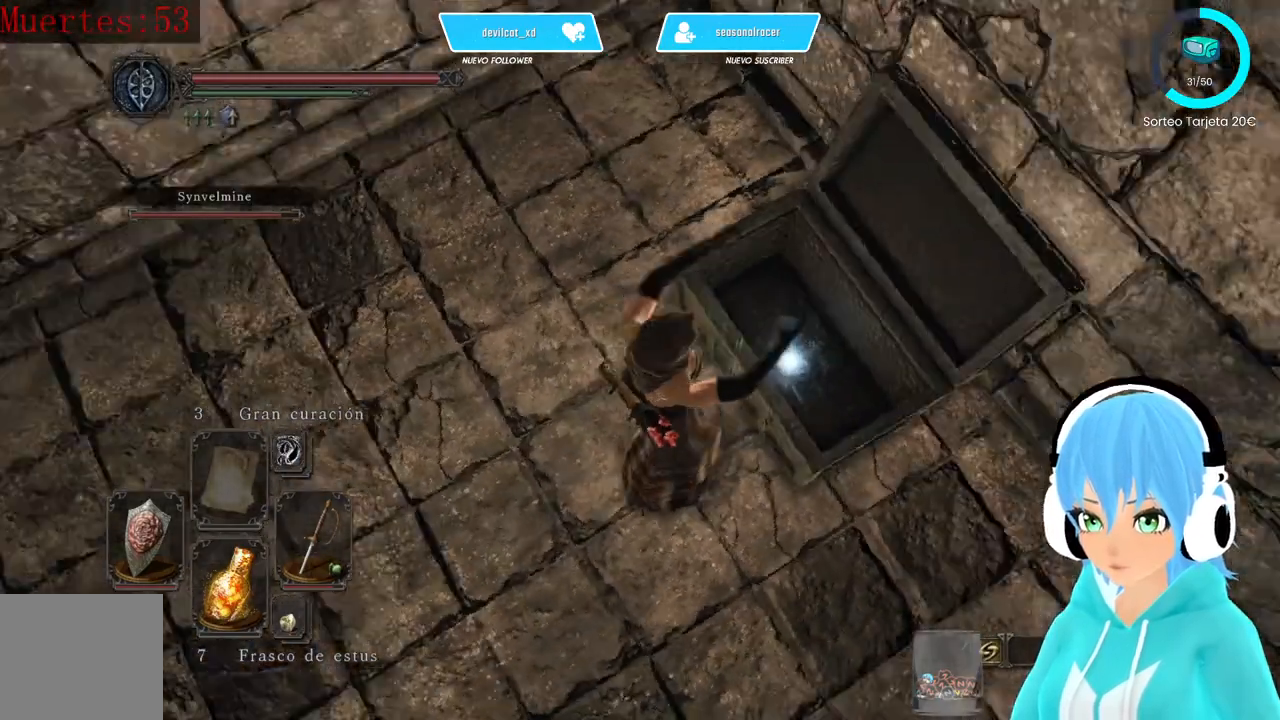
{"dt_ms": 500, "buttons": [], "left_stick": "up", "right_stick": "center", "events": [[417, "right_stick", "center"], [500, "left_stick", "up"]]}
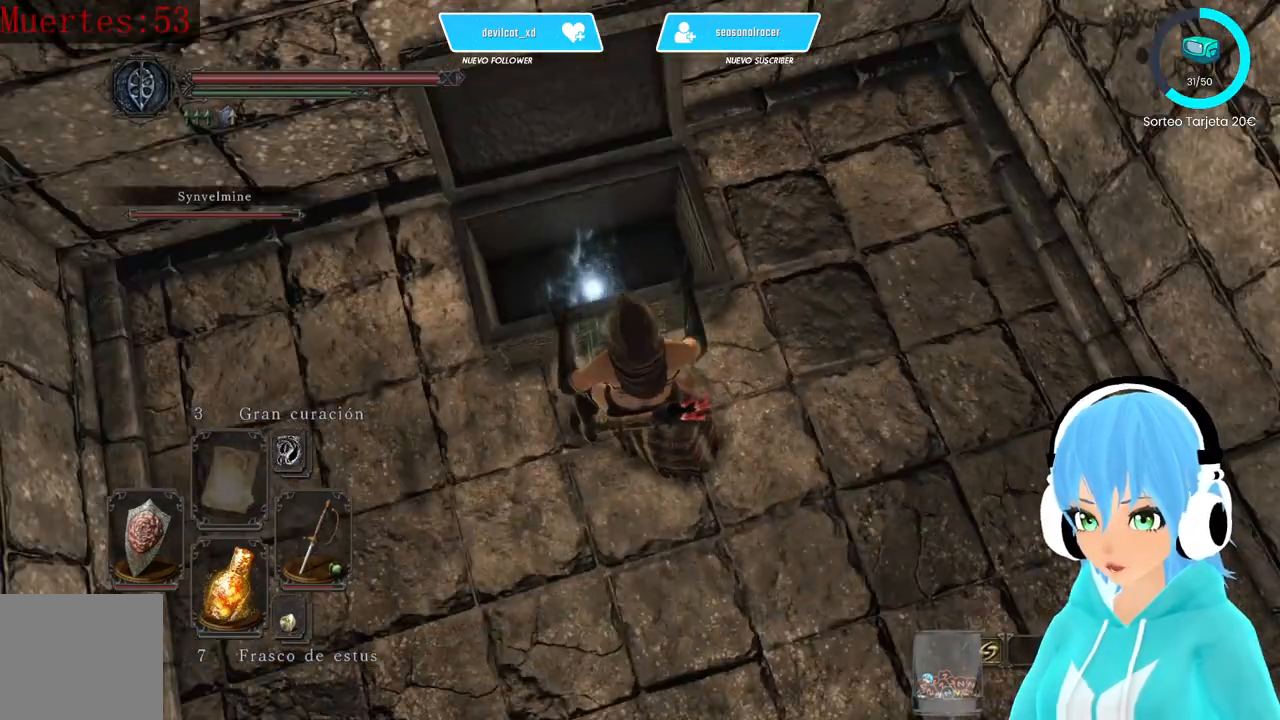
{"dt_ms": 500, "buttons": [], "left_stick": "up", "right_stick": "center", "events": [[417, "A", "down"], [500, "A", "up"]]}
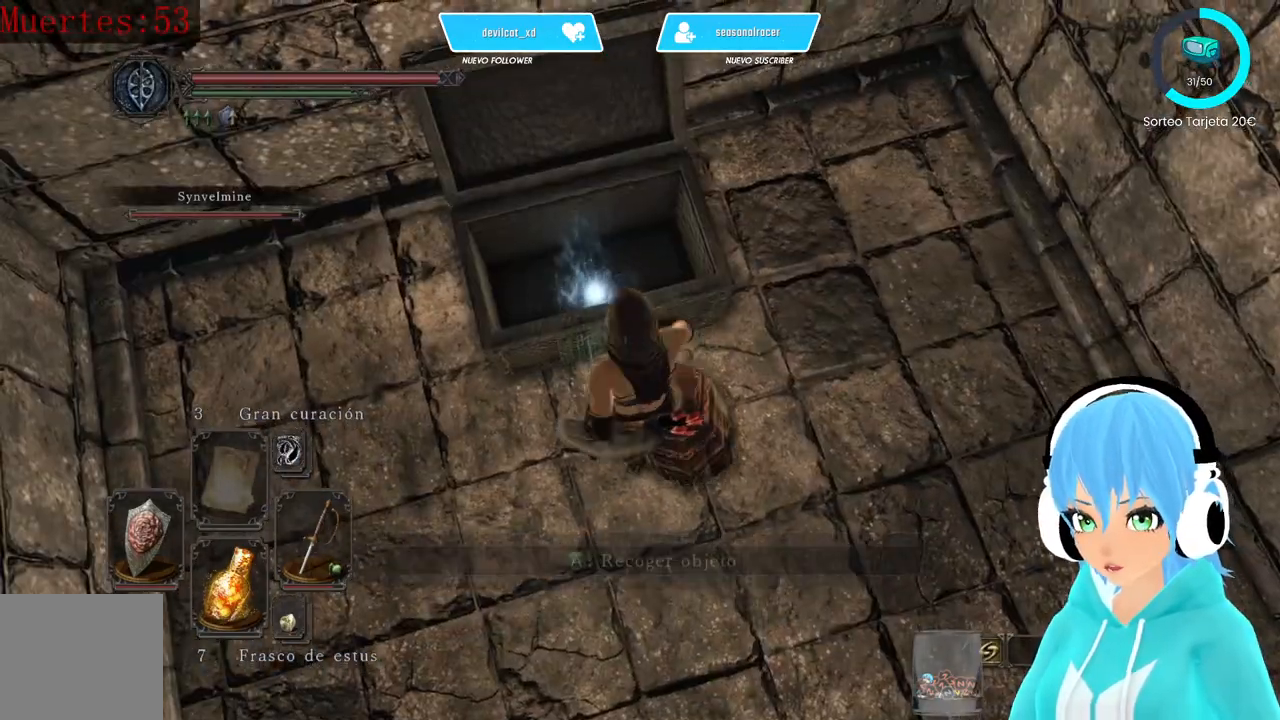
{"dt_ms": 500, "buttons": [], "left_stick": "center", "right_stick": "up-left", "events": [[333, "left_stick", "center"], [333, "right_stick", "up-left"]]}
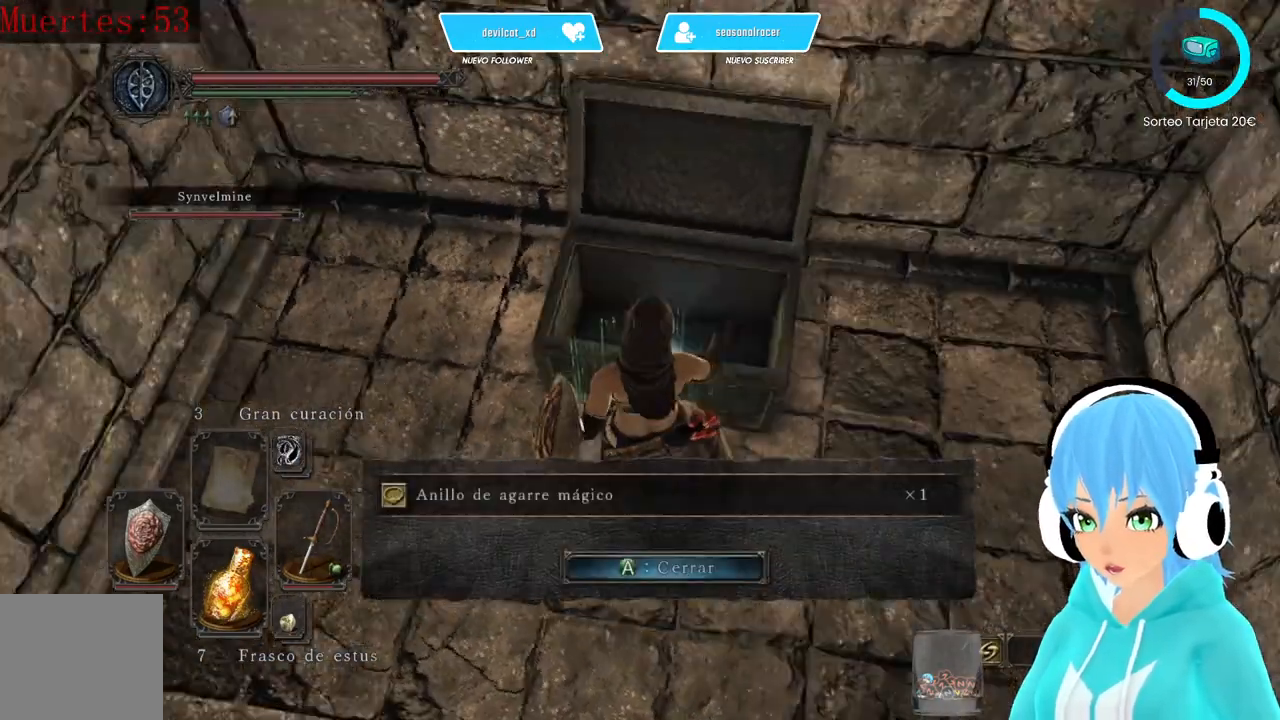
{"dt_ms": 500, "buttons": [], "left_stick": "center", "right_stick": "up-left", "events": []}
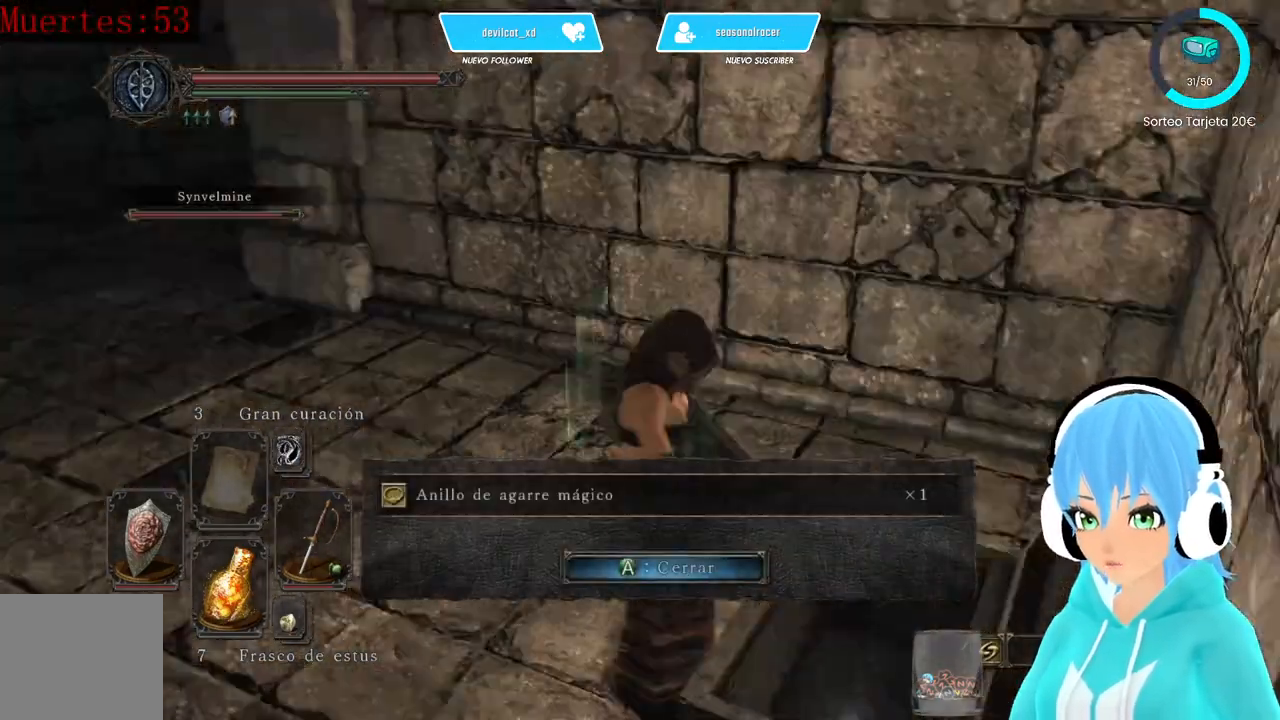
{"dt_ms": 500, "buttons": [], "left_stick": "up", "right_stick": "center", "events": [[250, "left_stick", "up"], [250, "right_stick", "center"], [417, "A", "down"], [500, "A", "up"]]}
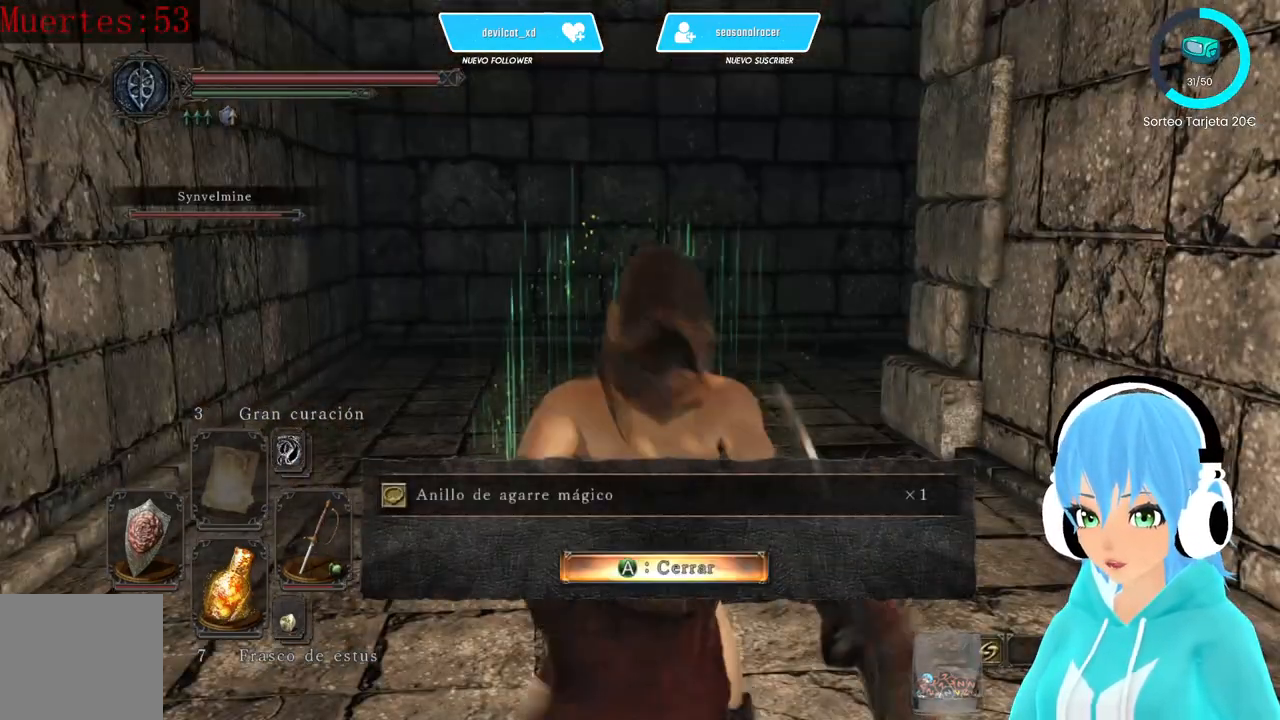
{"dt_ms": 500, "buttons": ["B"], "left_stick": "up", "right_stick": "center", "events": [[167, "right_stick", "down-right"], [250, "right_stick", "center"], [417, "B", "down"]]}
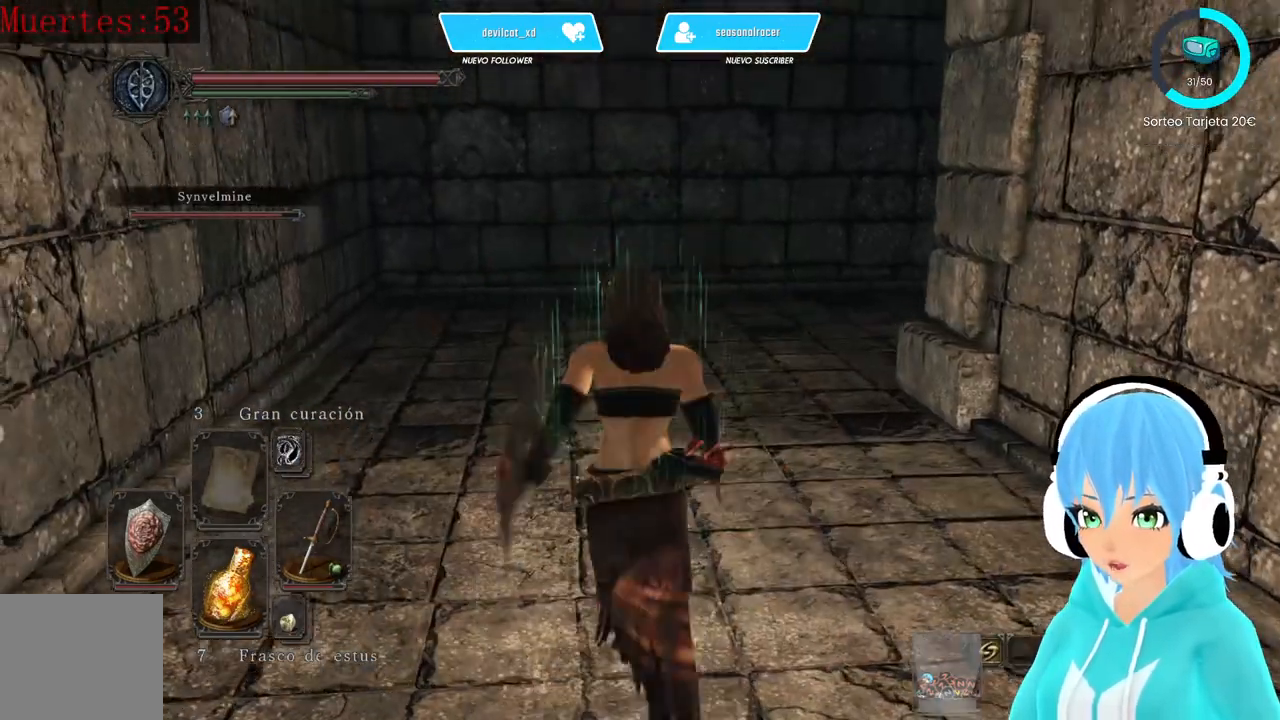
{"dt_ms": 500, "buttons": ["B"], "left_stick": "up", "right_stick": "right", "events": [[500, "right_stick", "right"]]}
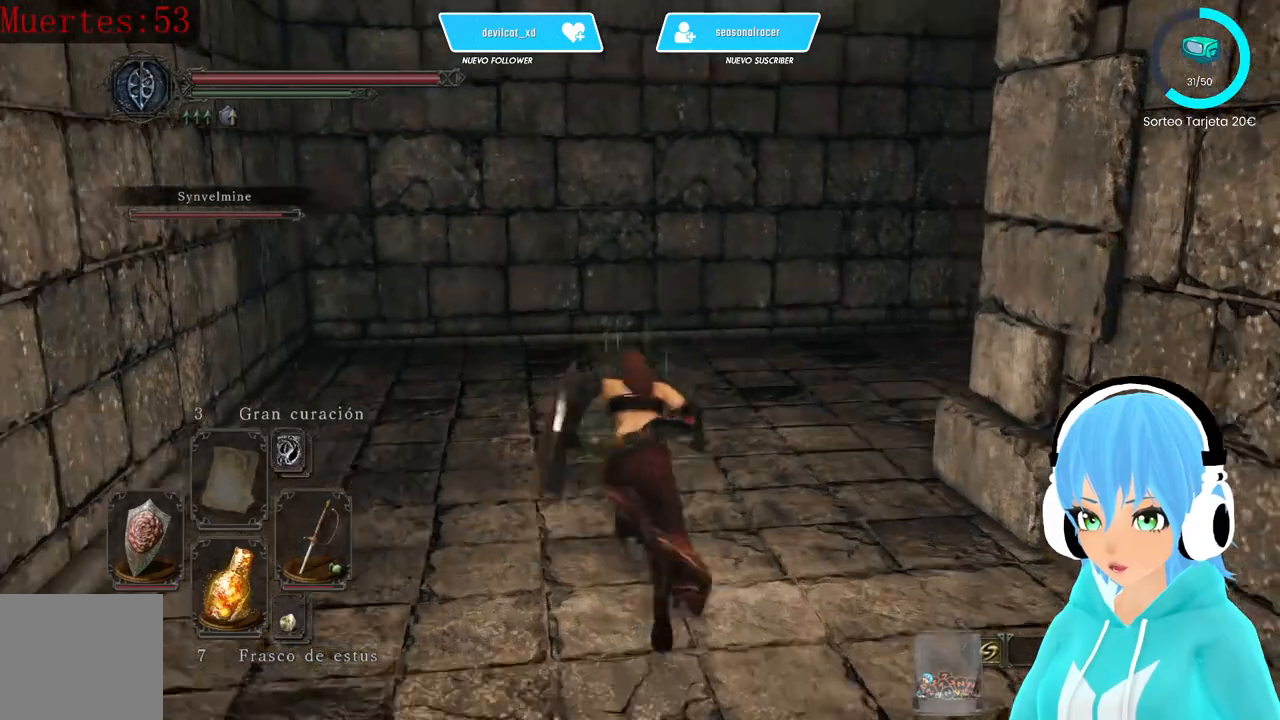
{"dt_ms": 500, "buttons": ["B"], "left_stick": "up", "right_stick": "right", "events": []}
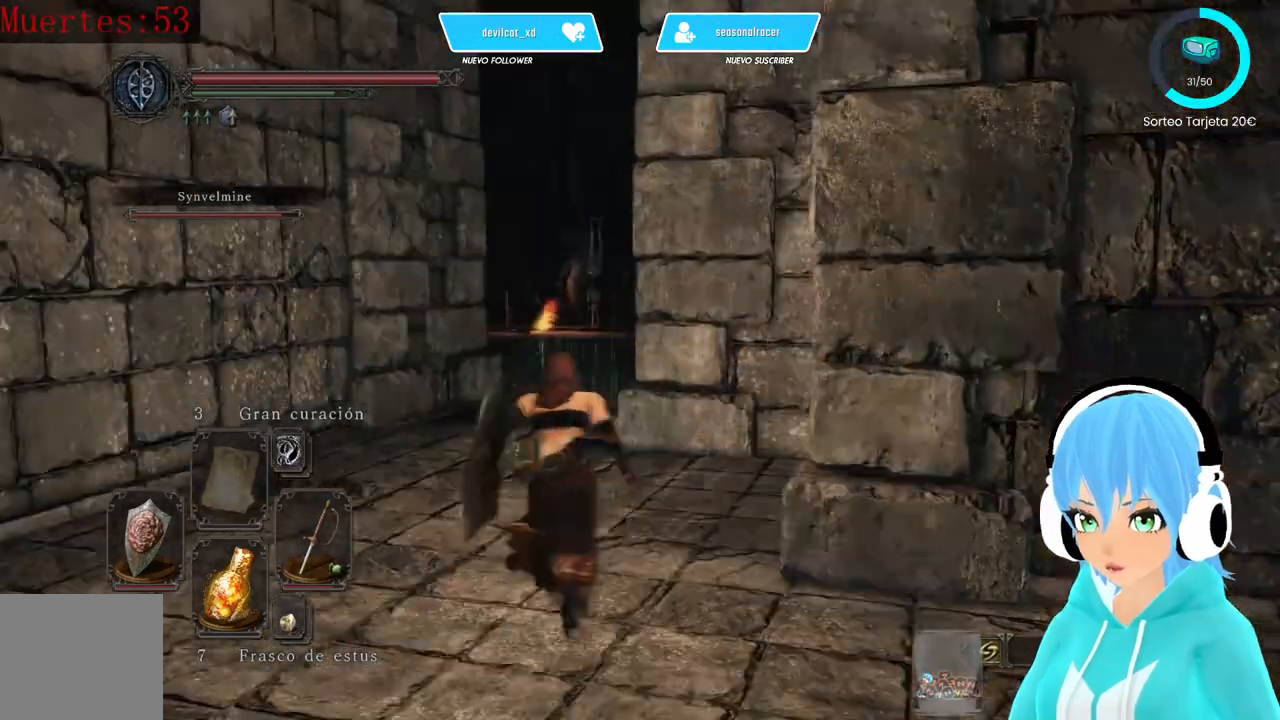
{"dt_ms": 500, "buttons": ["B"], "left_stick": "up", "right_stick": "right", "events": []}
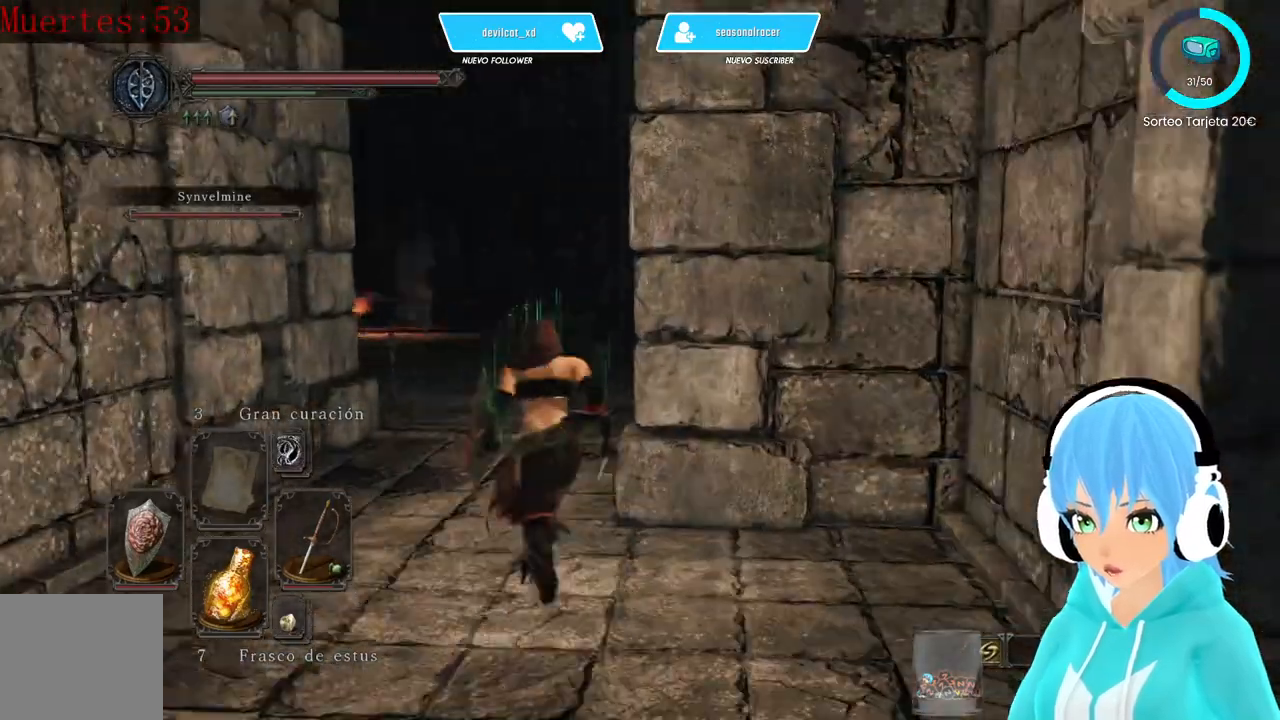
{"dt_ms": 500, "buttons": [], "left_stick": "up", "right_stick": "center", "events": [[167, "right_stick", "center"], [250, "B", "up"]]}
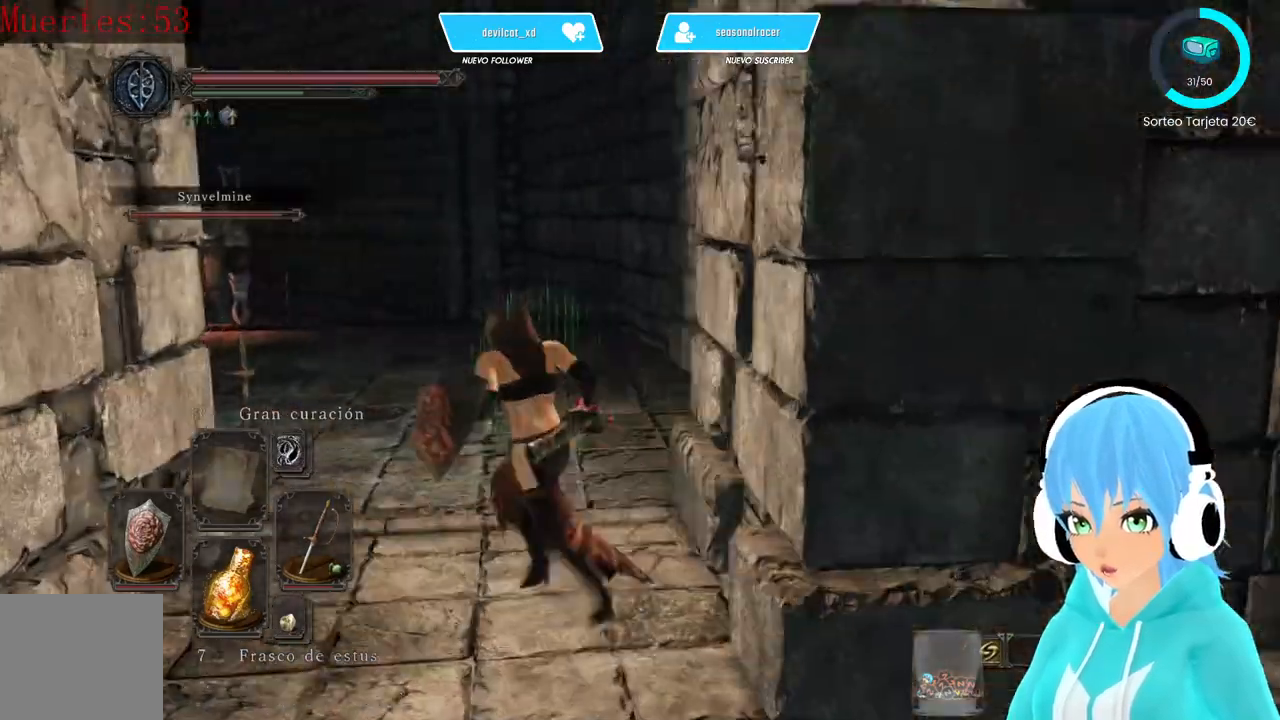
{"dt_ms": 1000, "buttons": ["B"], "left_stick": "up", "right_stick": "center"}
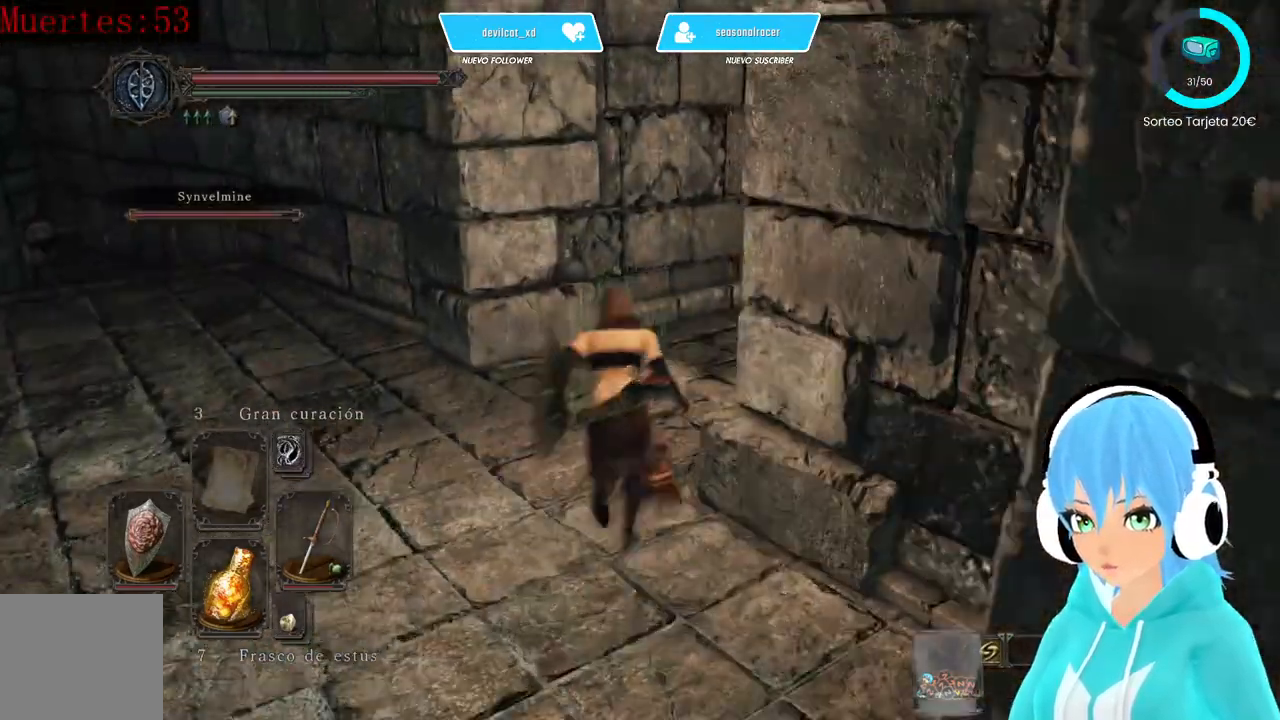
{"dt_ms": 500, "buttons": ["B"], "left_stick": "up", "right_stick": "center", "events": [[167, "right_stick", "right"], [500, "right_stick", "center"]]}
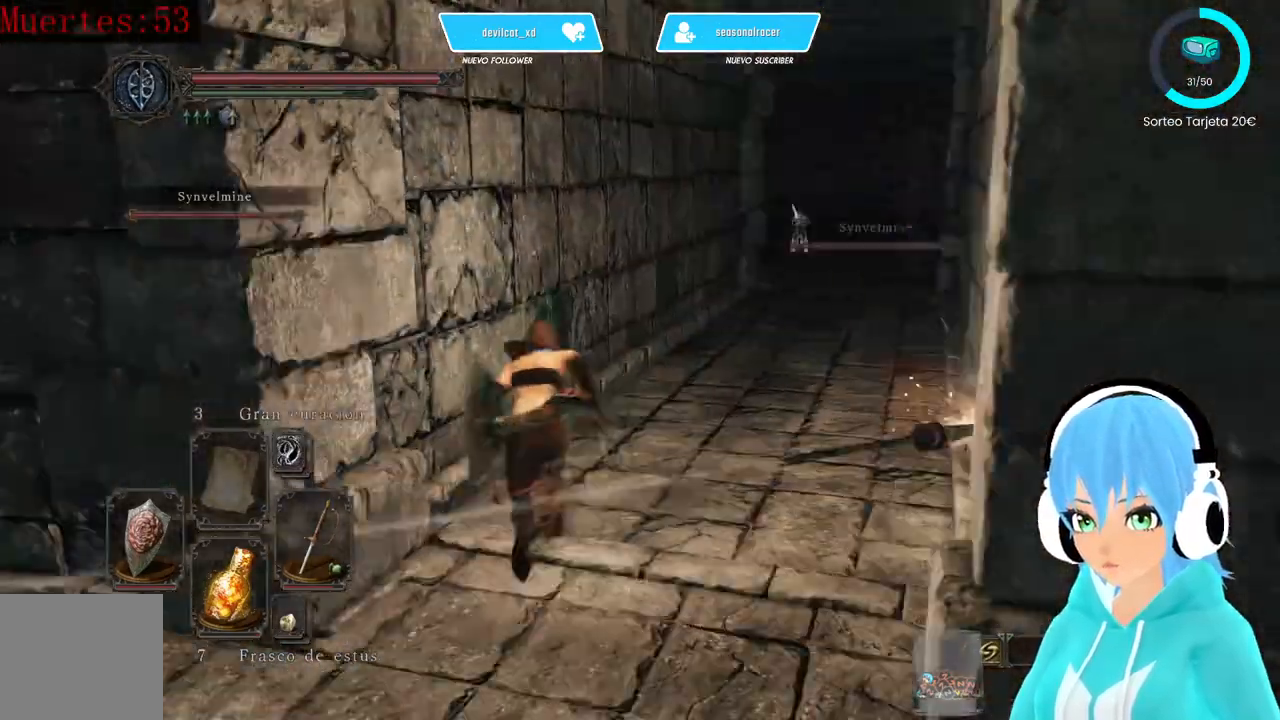
{"dt_ms": 500, "buttons": ["B"], "left_stick": "up", "right_stick": "center"}
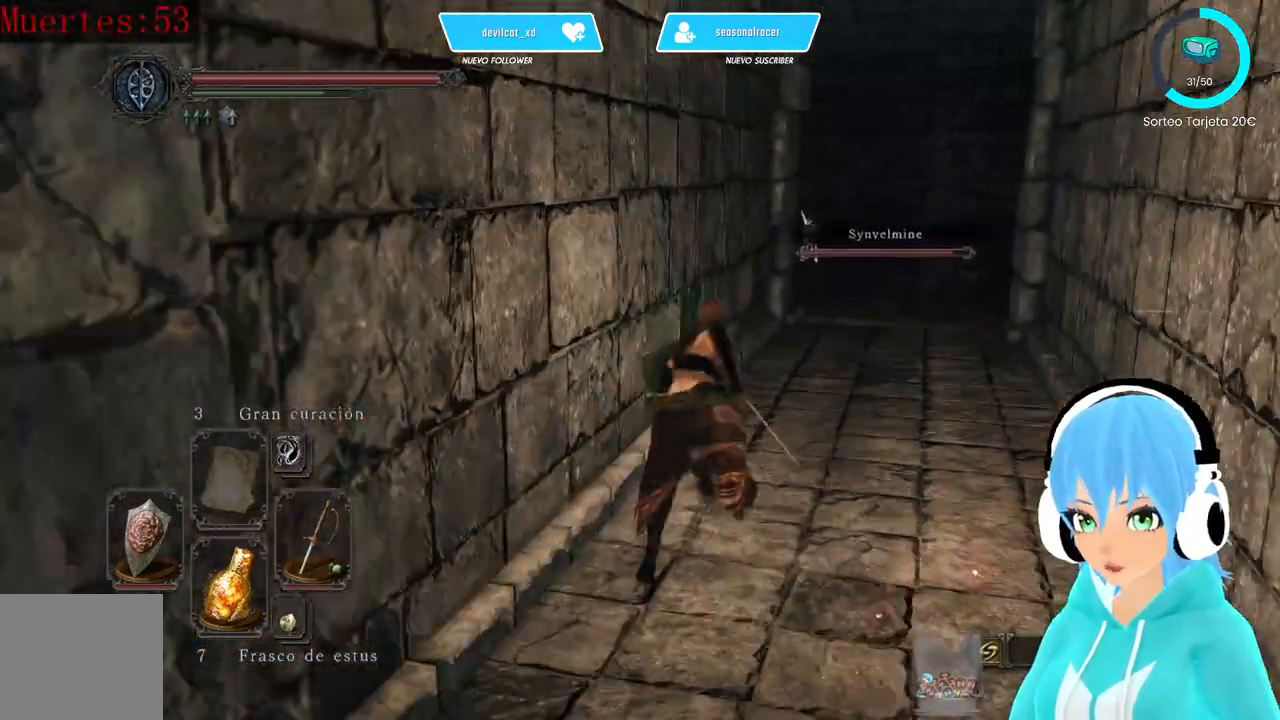
{"dt_ms": 500, "buttons": ["B"], "left_stick": "up", "right_stick": "down-right"}
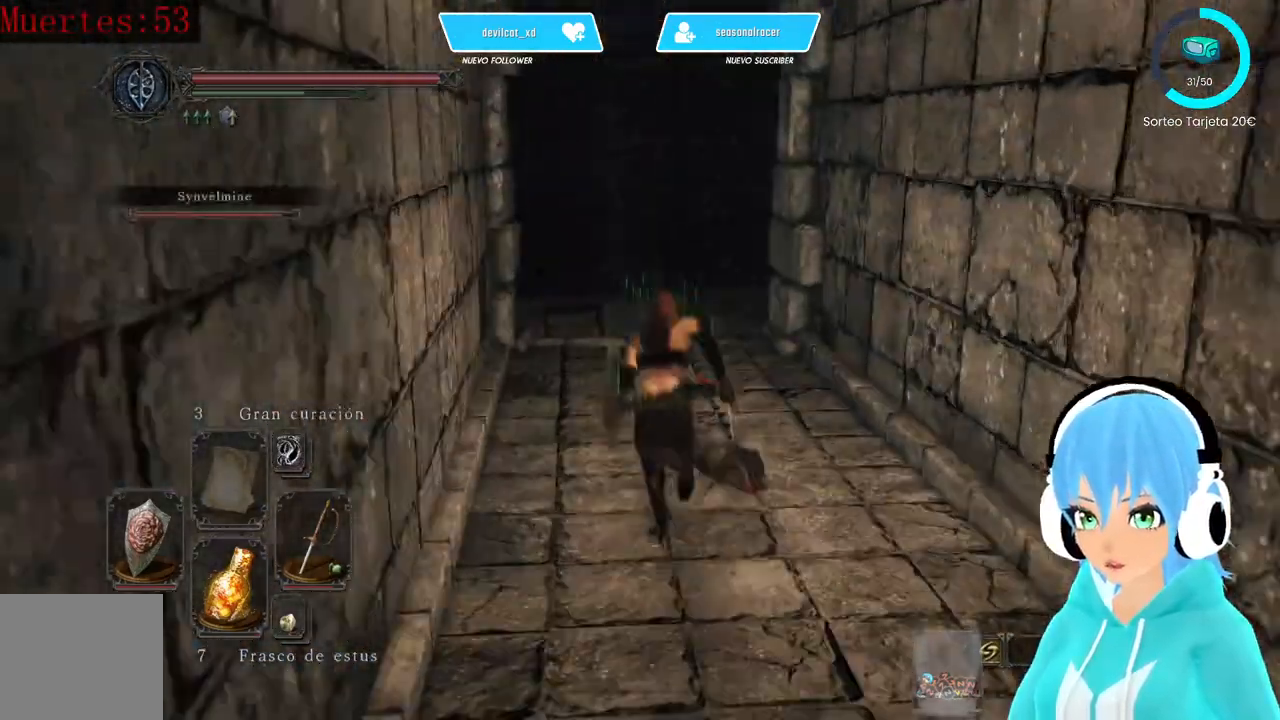
{"dt_ms": 500, "buttons": ["B"], "left_stick": "up", "right_stick": "right", "events": [[167, "right_stick", "right"]]}